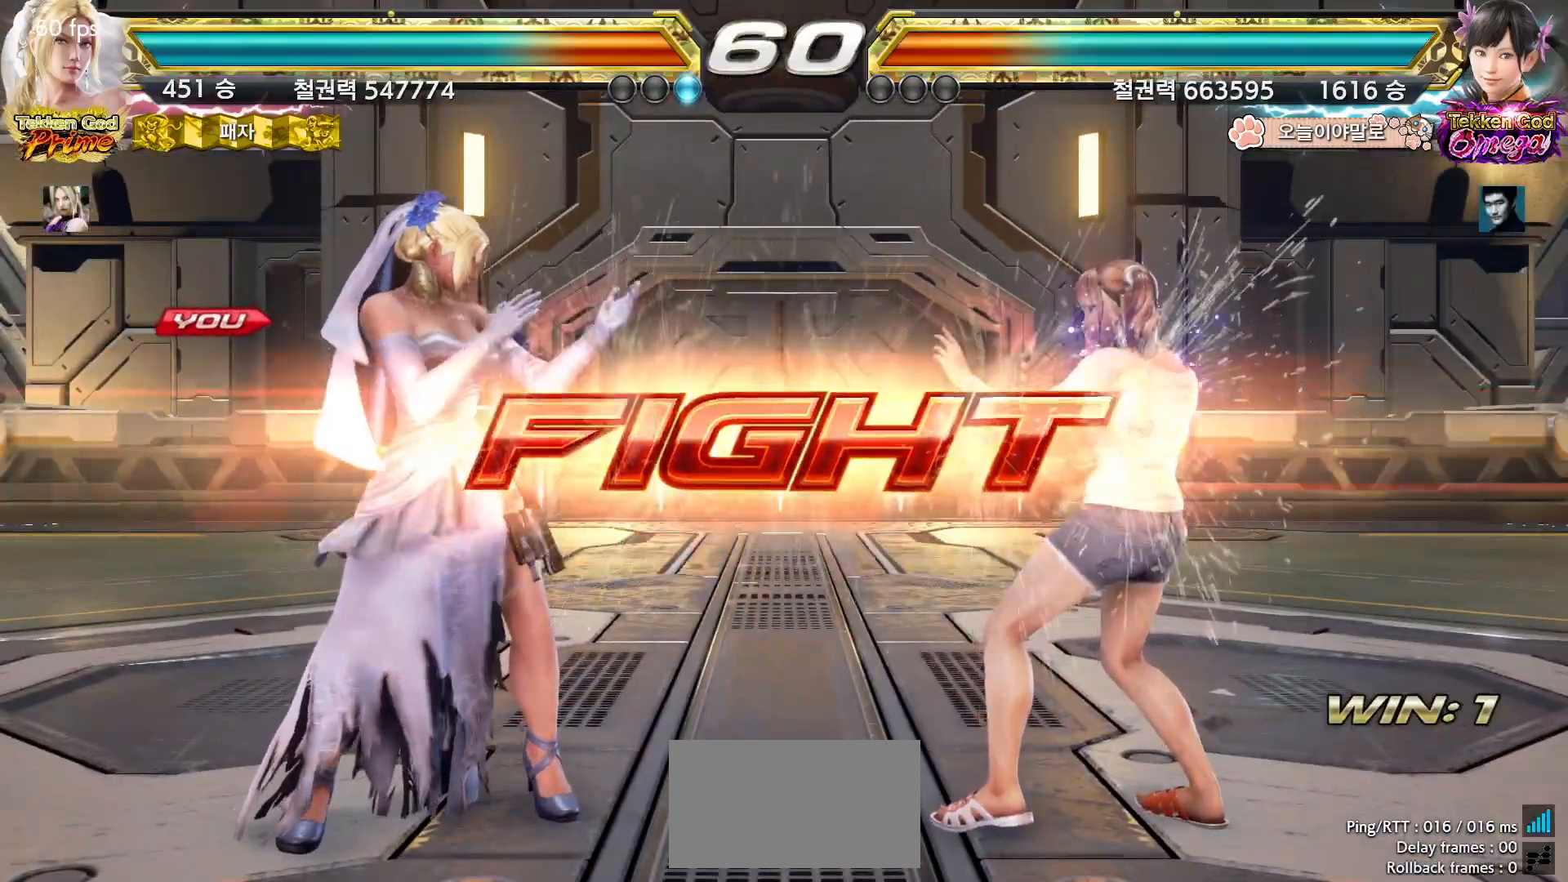
Gameplay with a controller (arcade stick); each line is a JSON object with the inputs held at the frame after it. "events" lists button and stick changes between this image and that frame as [ms after this image, input, new state], when the widget could be followed in between. Not read: L3 R3.
{"buttons": [], "left_stick": "center", "events": [[83, "left_stick", "down-right"], [100, "SQUARE", "down"], [150, "SQUARE", "up"], [183, "SQUARE", "down"], [217, "SQUARE", "up"], [267, "SQUARE", "down"], [300, "SQUARE", "up"], [350, "SQUARE", "down"], [350, "left_stick", "center"], [367, "SQUARE", "up"]]}
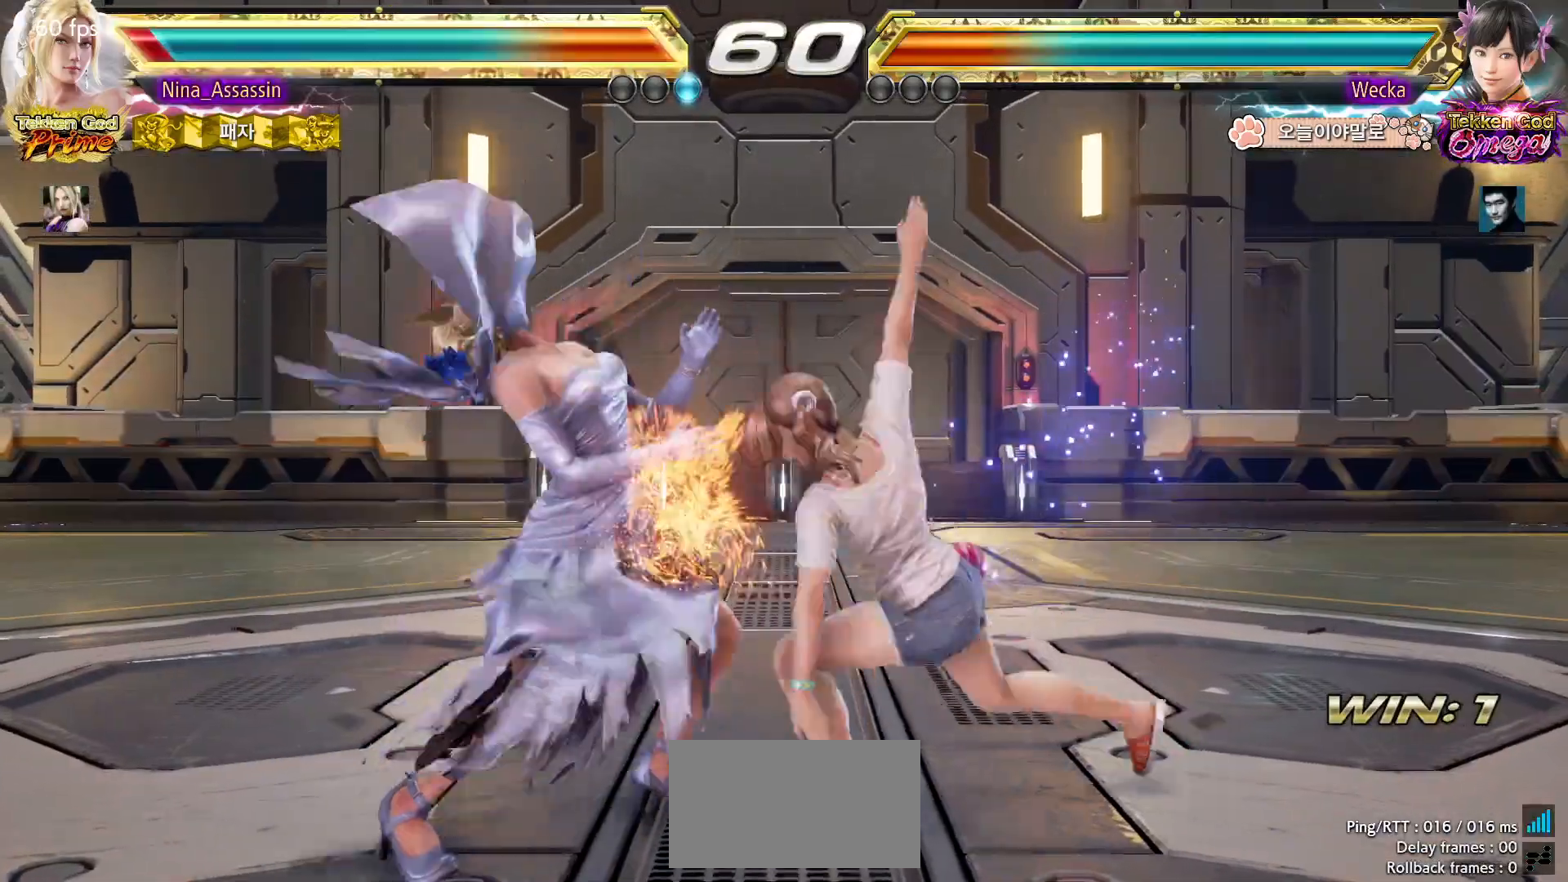
{"buttons": ["TRIANGLE"], "left_stick": "center", "events": [[333, "TRIANGLE", "down"], [367, "TRIANGLE", "up"], [400, "SQUARE", "down"], [450, "SQUARE", "up"], [500, "TRIANGLE", "down"]]}
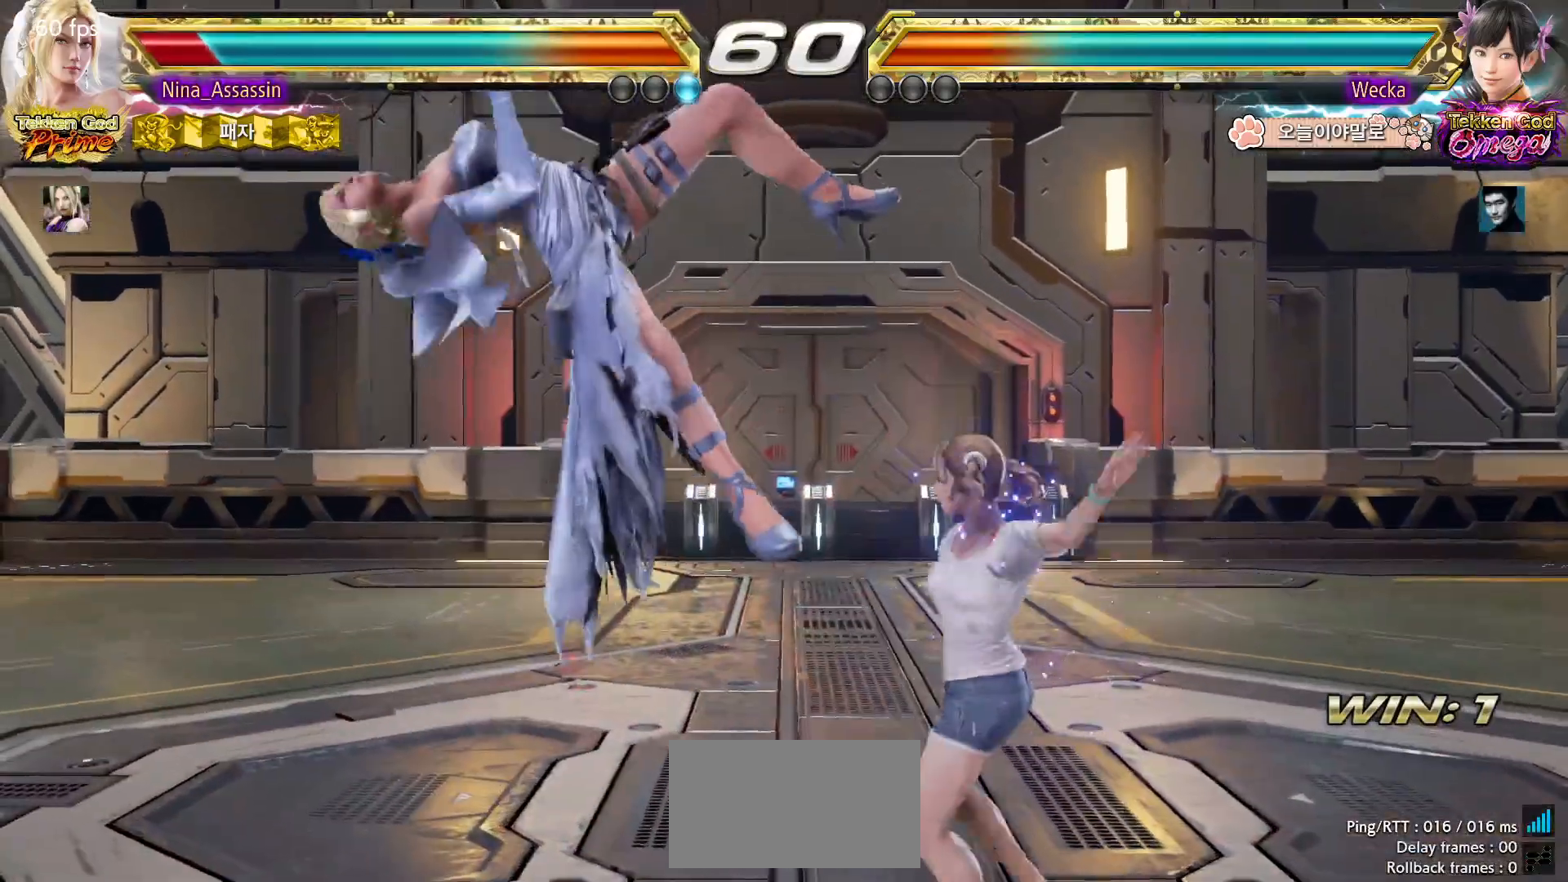
{"buttons": [], "left_stick": "center", "events": [[33, "TRIANGLE", "up"], [83, "SQUARE", "down"], [133, "SQUARE", "up"], [167, "TRIANGLE", "down"], [217, "TRIANGLE", "up"], [267, "SQUARE", "down"], [300, "SQUARE", "up"], [333, "TRIANGLE", "down"], [400, "TRIANGLE", "up"], [433, "SQUARE", "down"], [467, "SQUARE", "up"]]}
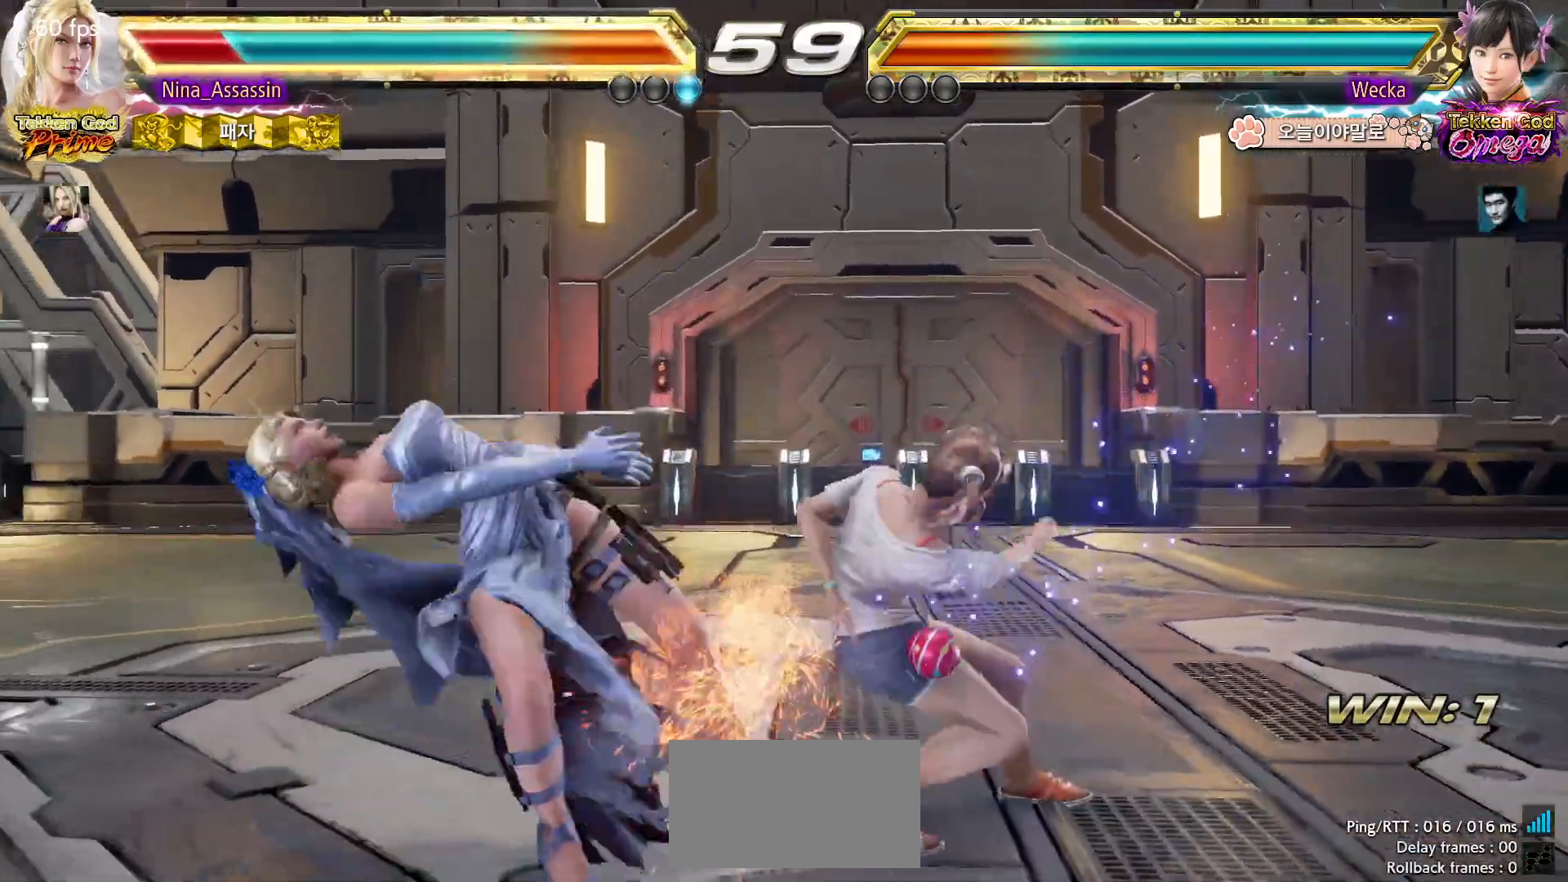
{"buttons": ["SQUARE"], "left_stick": "center", "events": [[17, "TRIANGLE", "down"], [67, "TRIANGLE", "up"], [117, "SQUARE", "down"], [167, "SQUARE", "up"], [200, "TRIANGLE", "down"], [250, "TRIANGLE", "up"], [300, "SQUARE", "down"], [350, "SQUARE", "up"], [383, "TRIANGLE", "down"], [433, "TRIANGLE", "up"], [483, "SQUARE", "down"]]}
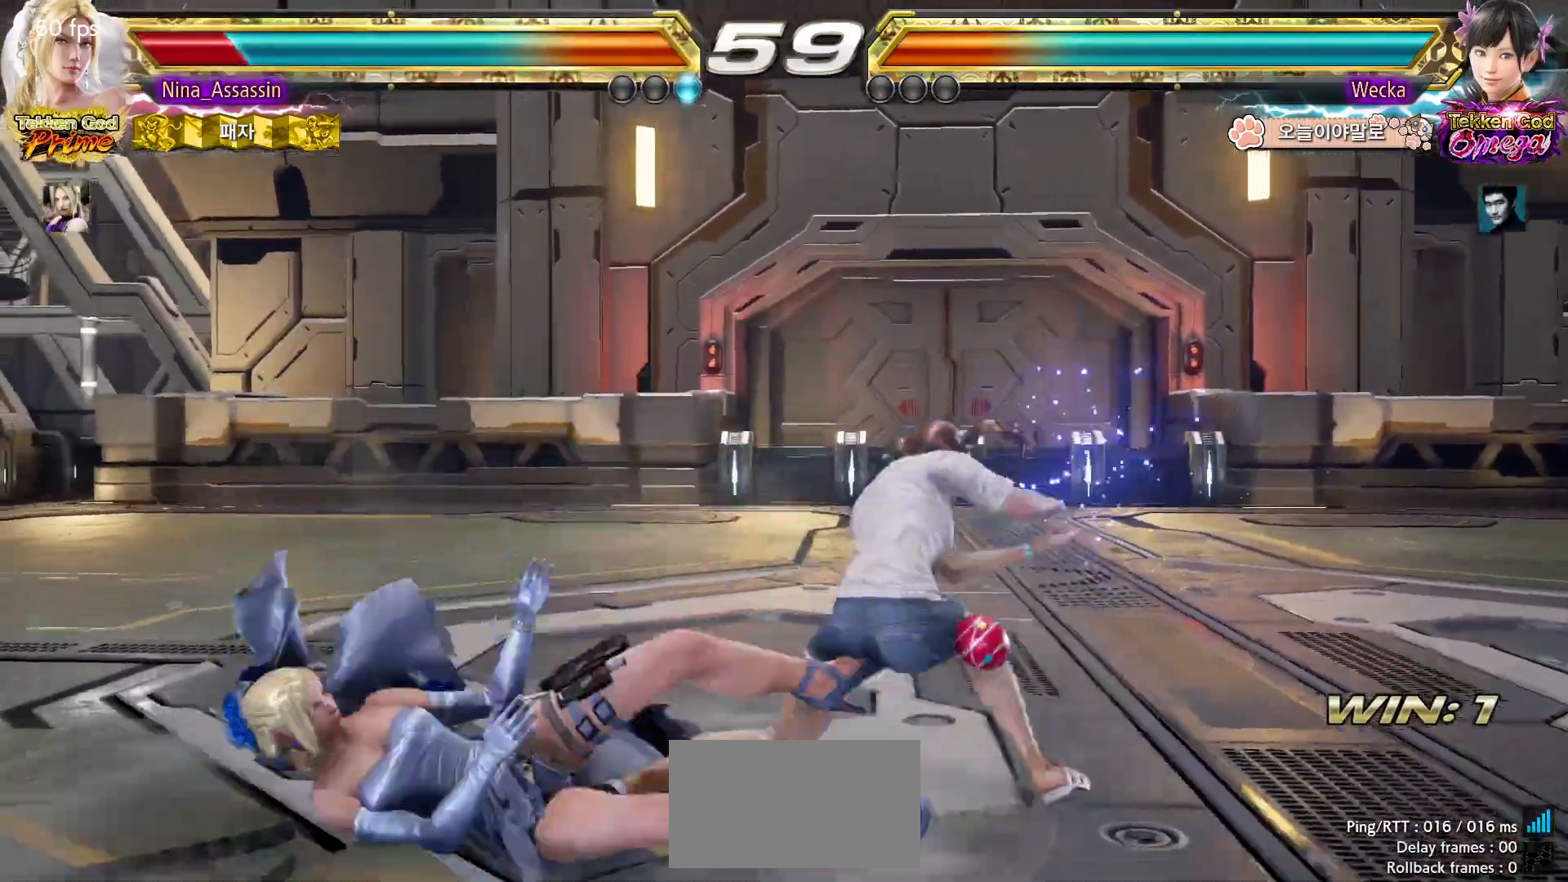
{"buttons": [], "left_stick": "center", "events": [[33, "SQUARE", "up"], [67, "TRIANGLE", "down"], [133, "TRIANGLE", "up"], [167, "SQUARE", "down"], [217, "SQUARE", "up"], [250, "TRIANGLE", "down"], [300, "TRIANGLE", "up"], [350, "SQUARE", "down"], [400, "SQUARE", "up"], [450, "TRIANGLE", "down"], [483, "TRIANGLE", "up"]]}
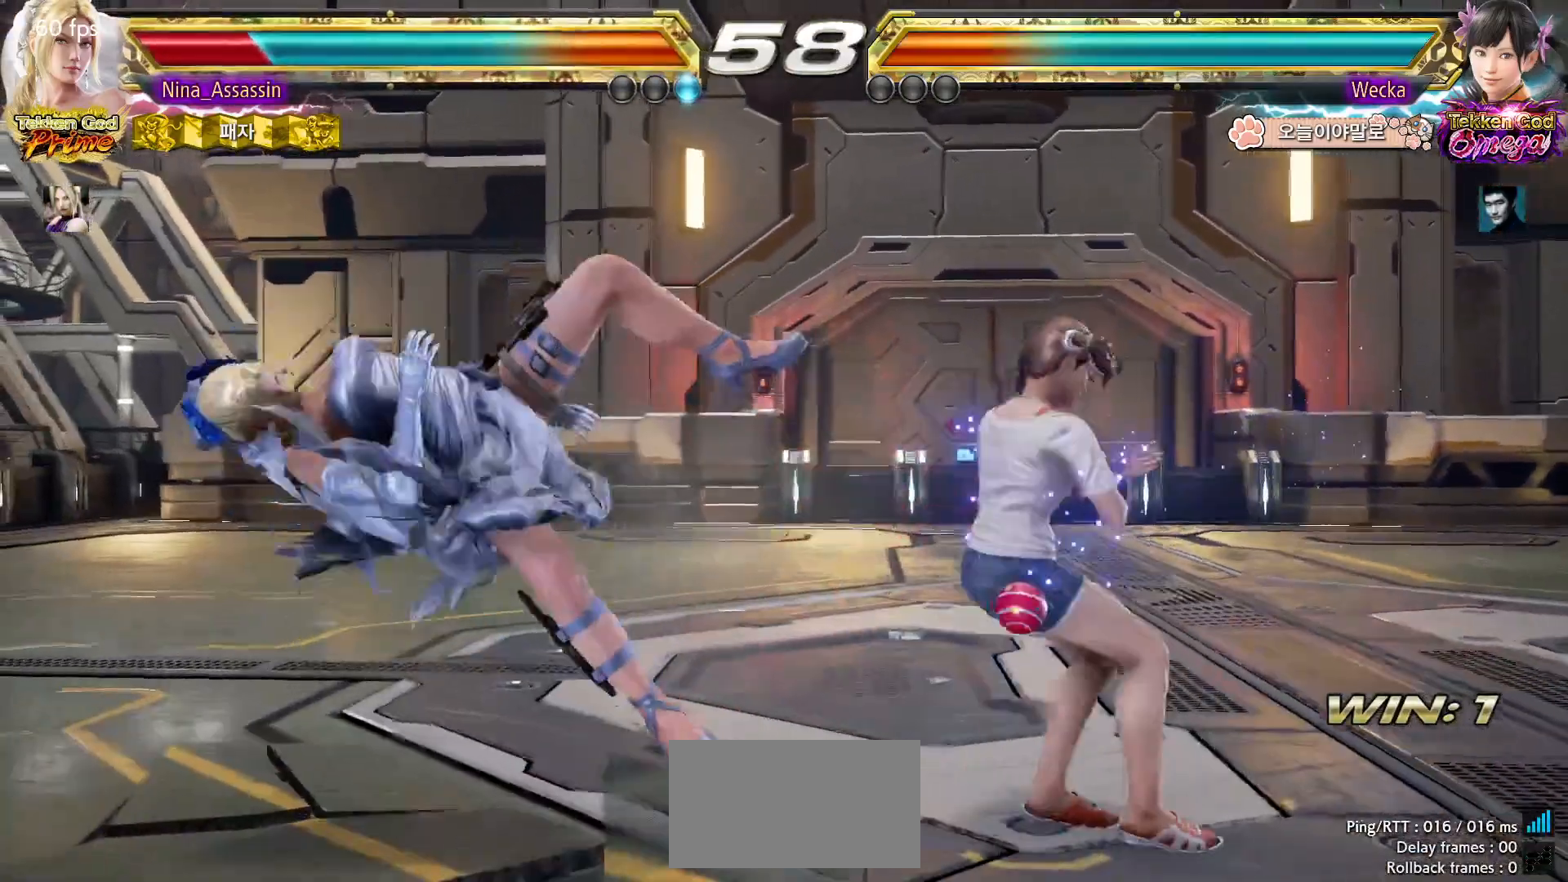
{"buttons": [], "left_stick": "center", "events": [[33, "SQUARE", "down"], [83, "SQUARE", "up"], [133, "TRIANGLE", "down"], [167, "TRIANGLE", "up"], [217, "SQUARE", "down"], [267, "SQUARE", "up"], [317, "TRIANGLE", "down"], [350, "TRIANGLE", "up"], [400, "SQUARE", "down"], [450, "SQUARE", "up"]]}
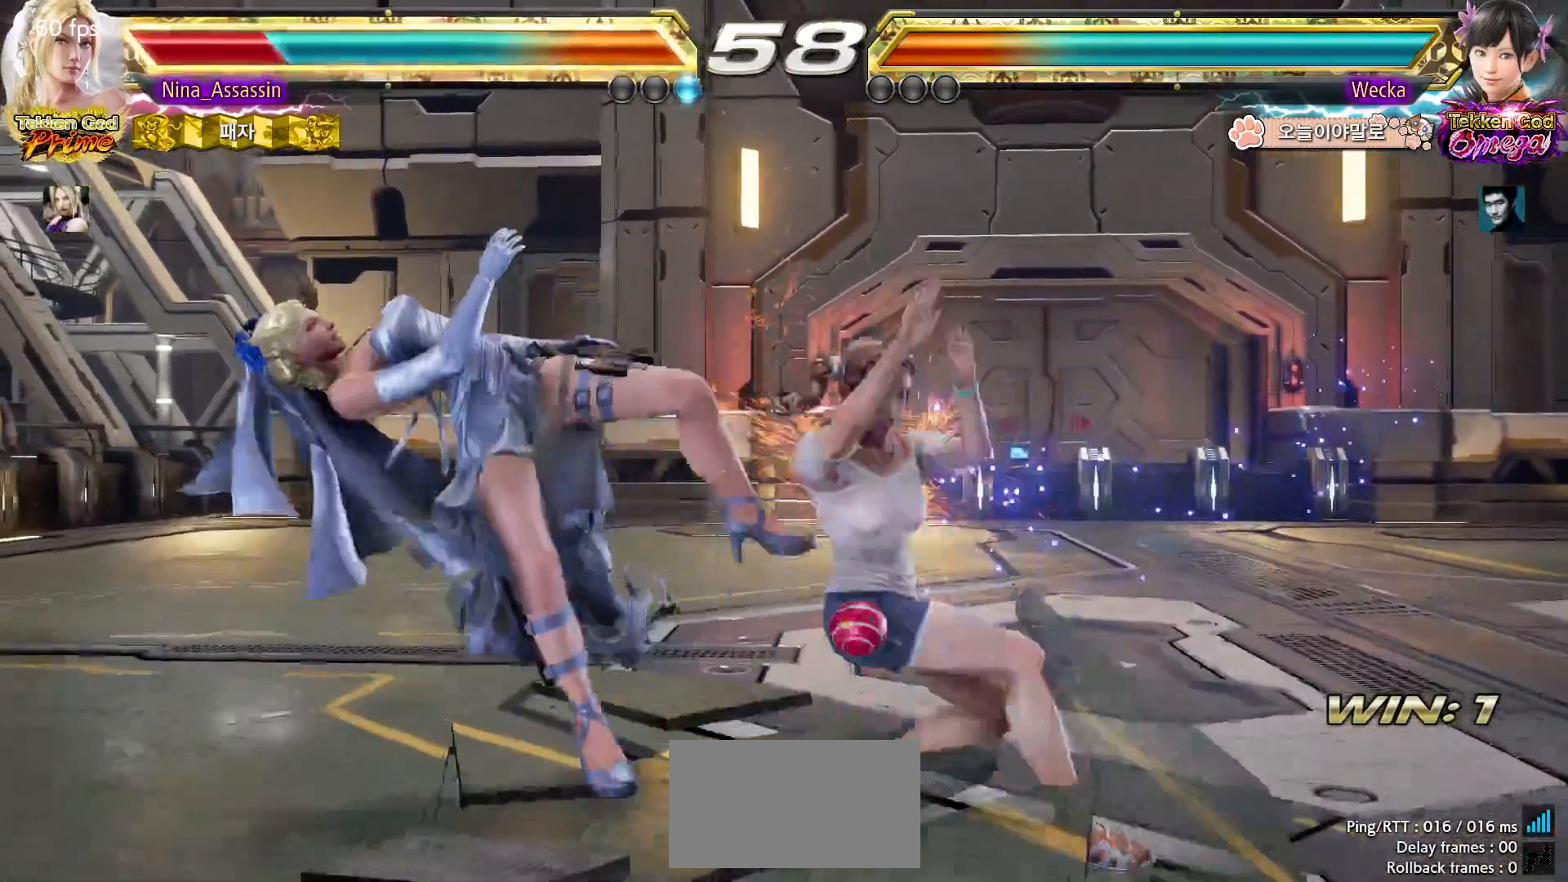
{"buttons": [], "left_stick": "center", "events": []}
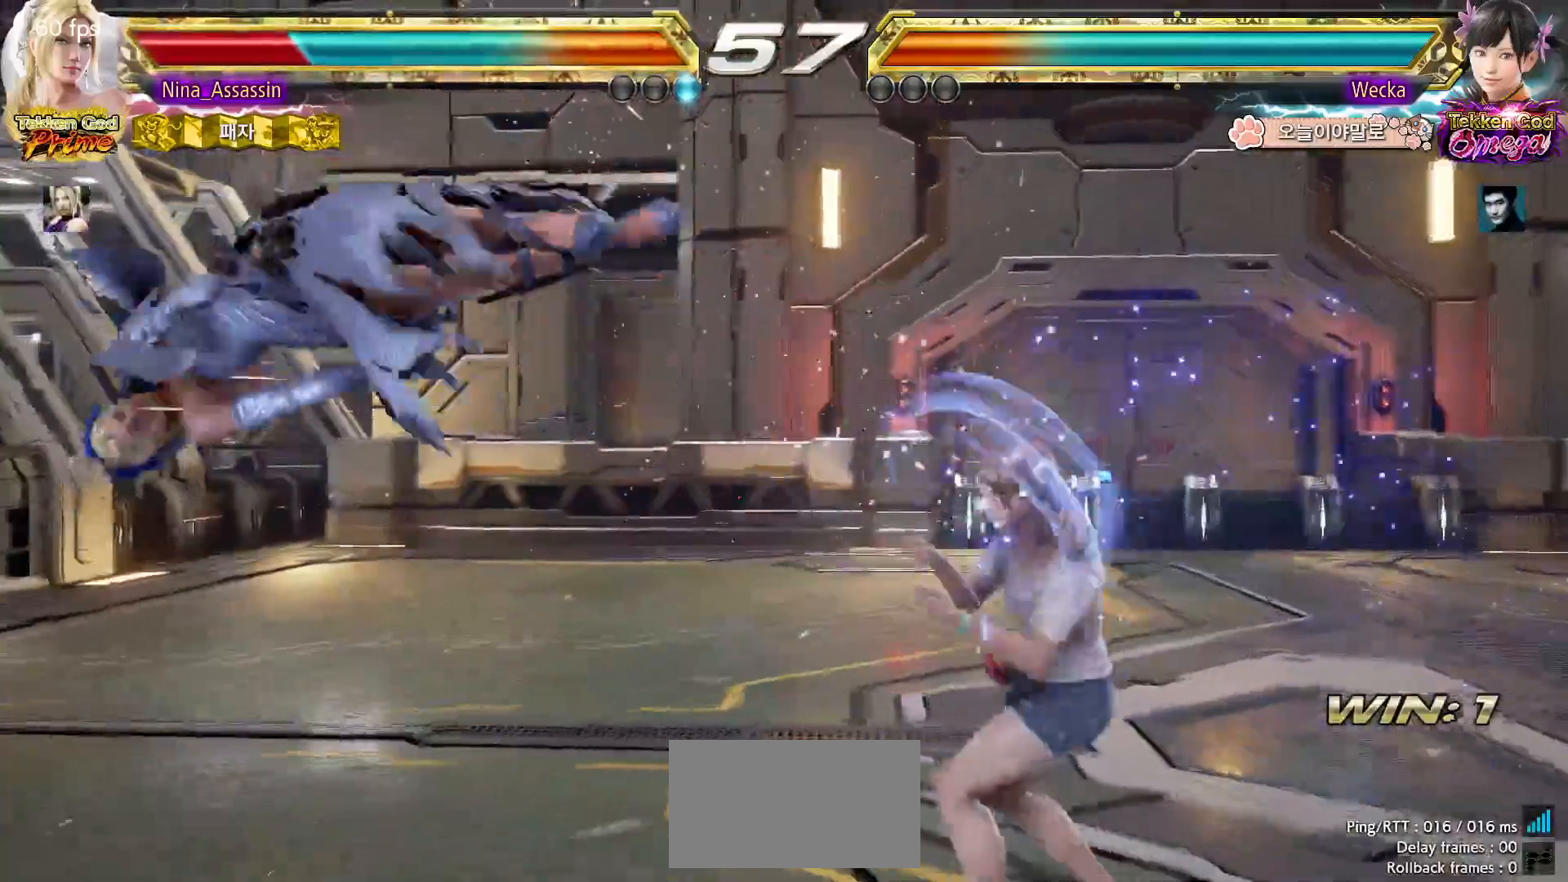
{"buttons": [], "left_stick": "center", "events": []}
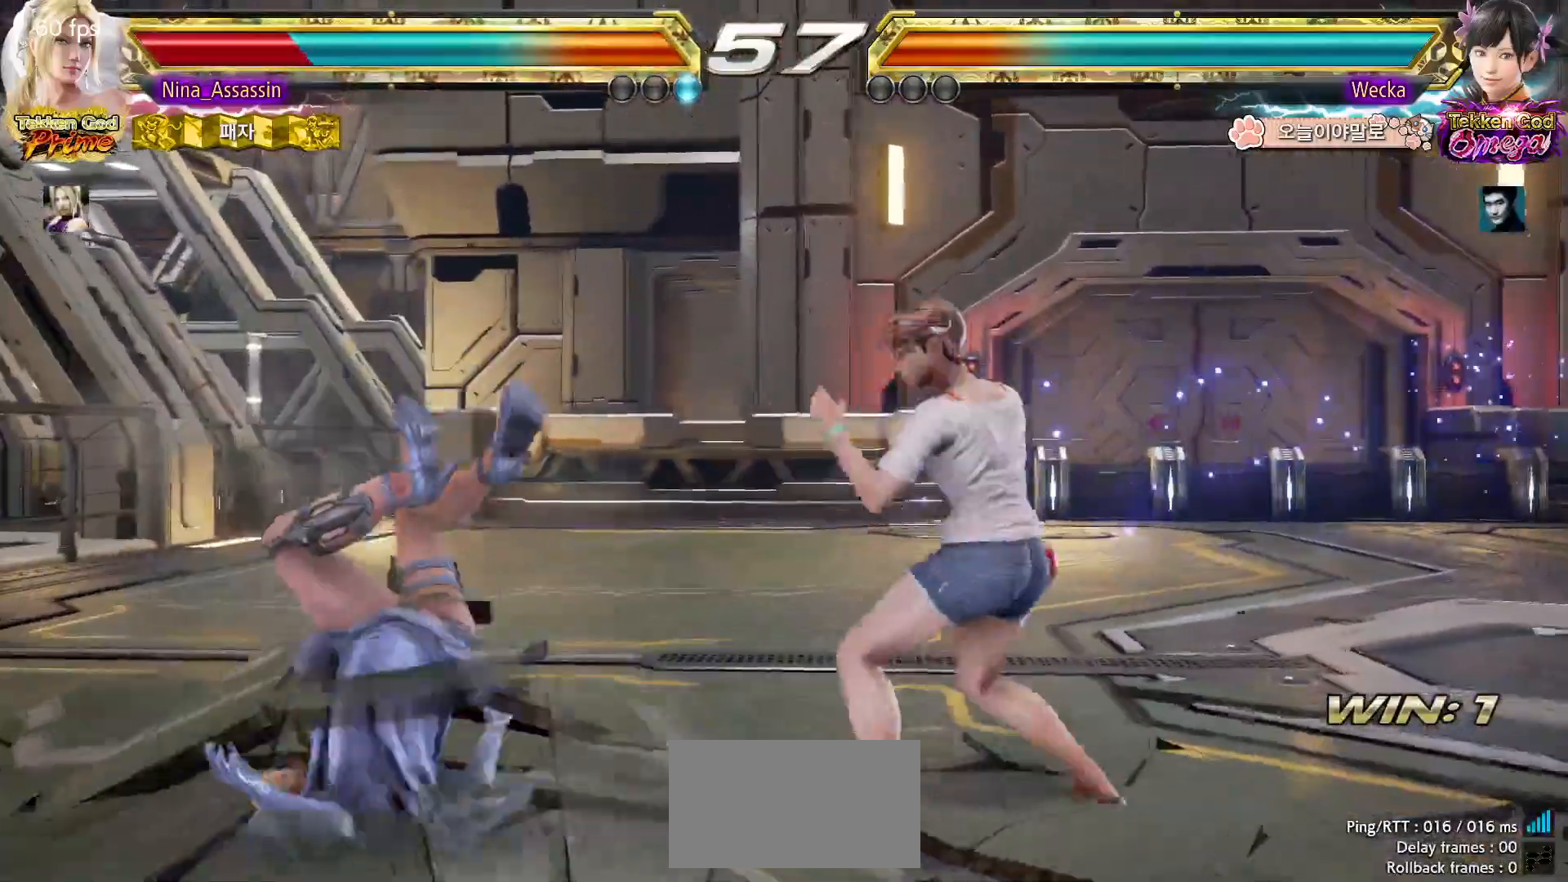
{"buttons": [], "left_stick": "center", "events": [[317, "TRIANGLE", "down"], [400, "TRIANGLE", "up"], [417, "SQUARE", "down"], [483, "SQUARE", "up"]]}
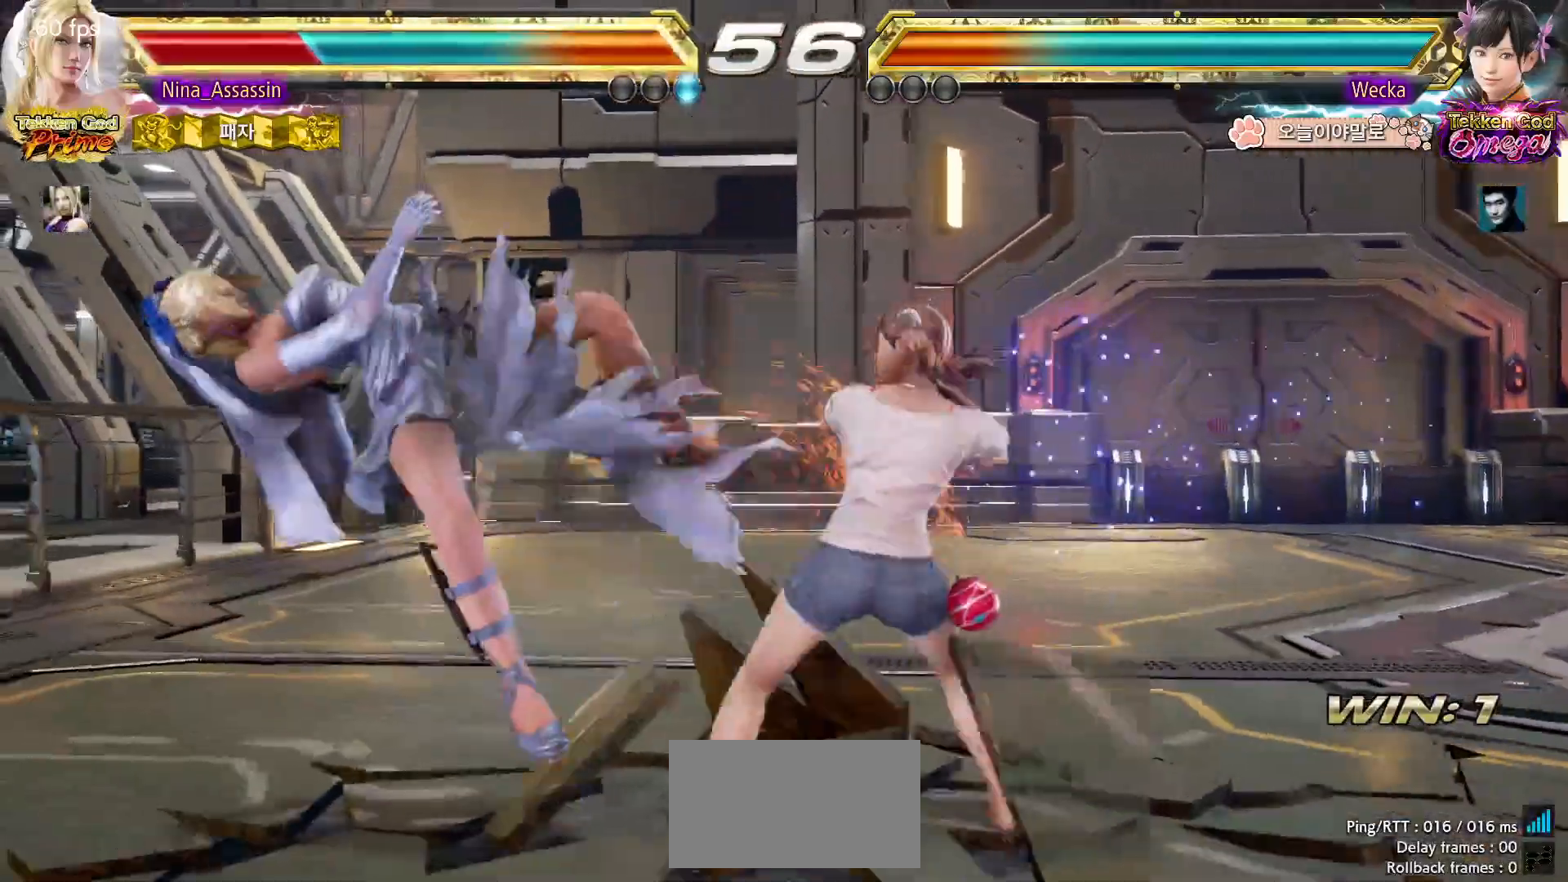
{"buttons": [], "left_stick": "center", "events": [[17, "TRIANGLE", "down"], [67, "TRIANGLE", "up"], [100, "SQUARE", "down"], [150, "SQUARE", "up"], [200, "TRIANGLE", "down"], [233, "TRIANGLE", "up"], [283, "SQUARE", "down"], [317, "SQUARE", "up"]]}
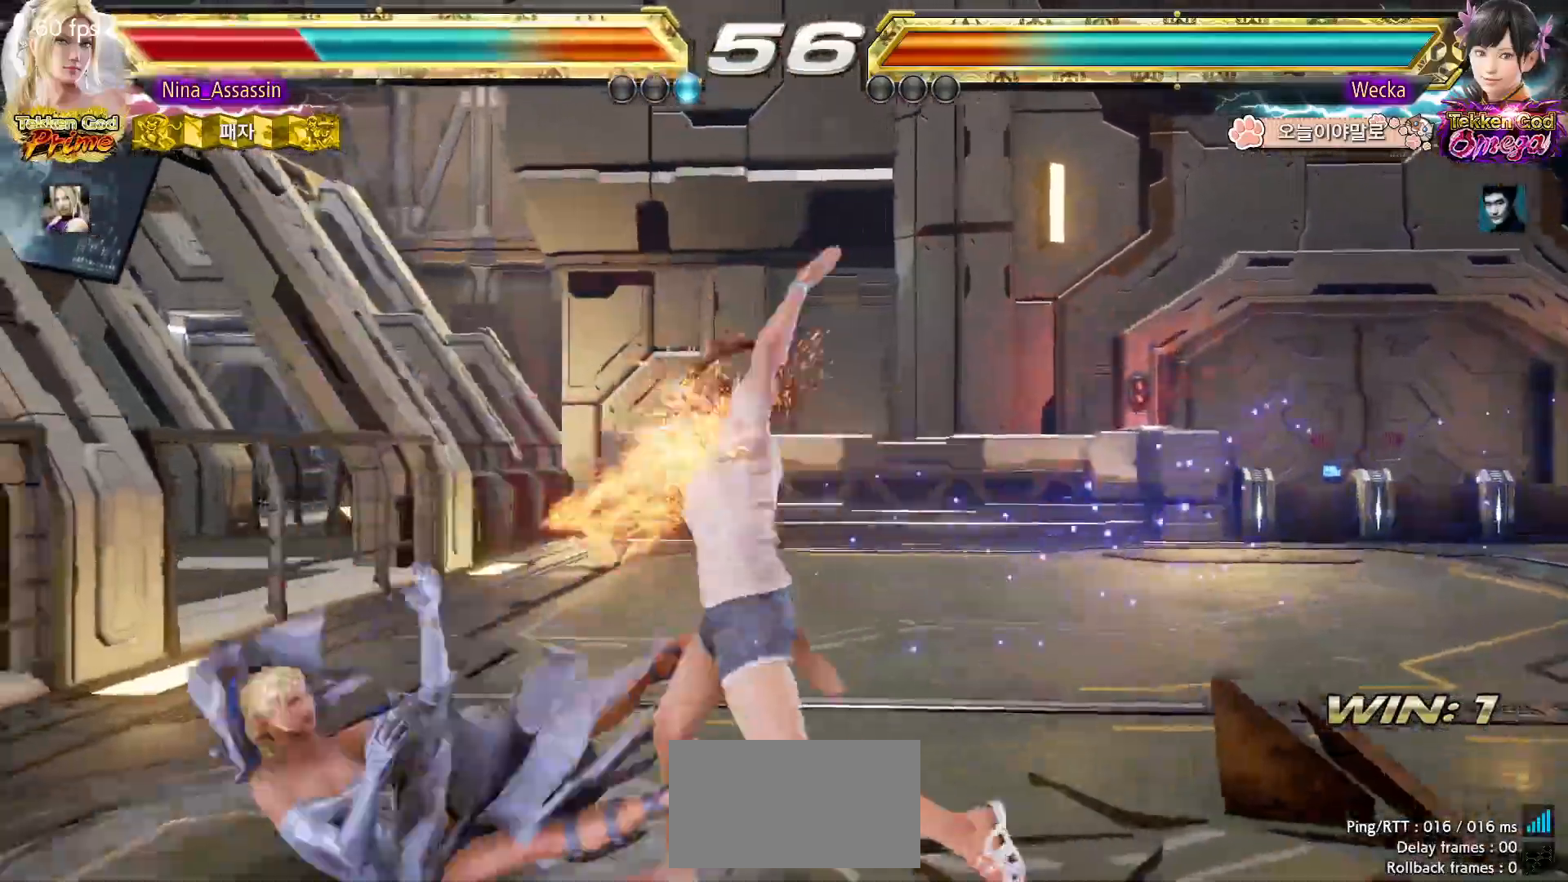
{"buttons": [], "left_stick": "left", "events": [[267, "left_stick", "left"]]}
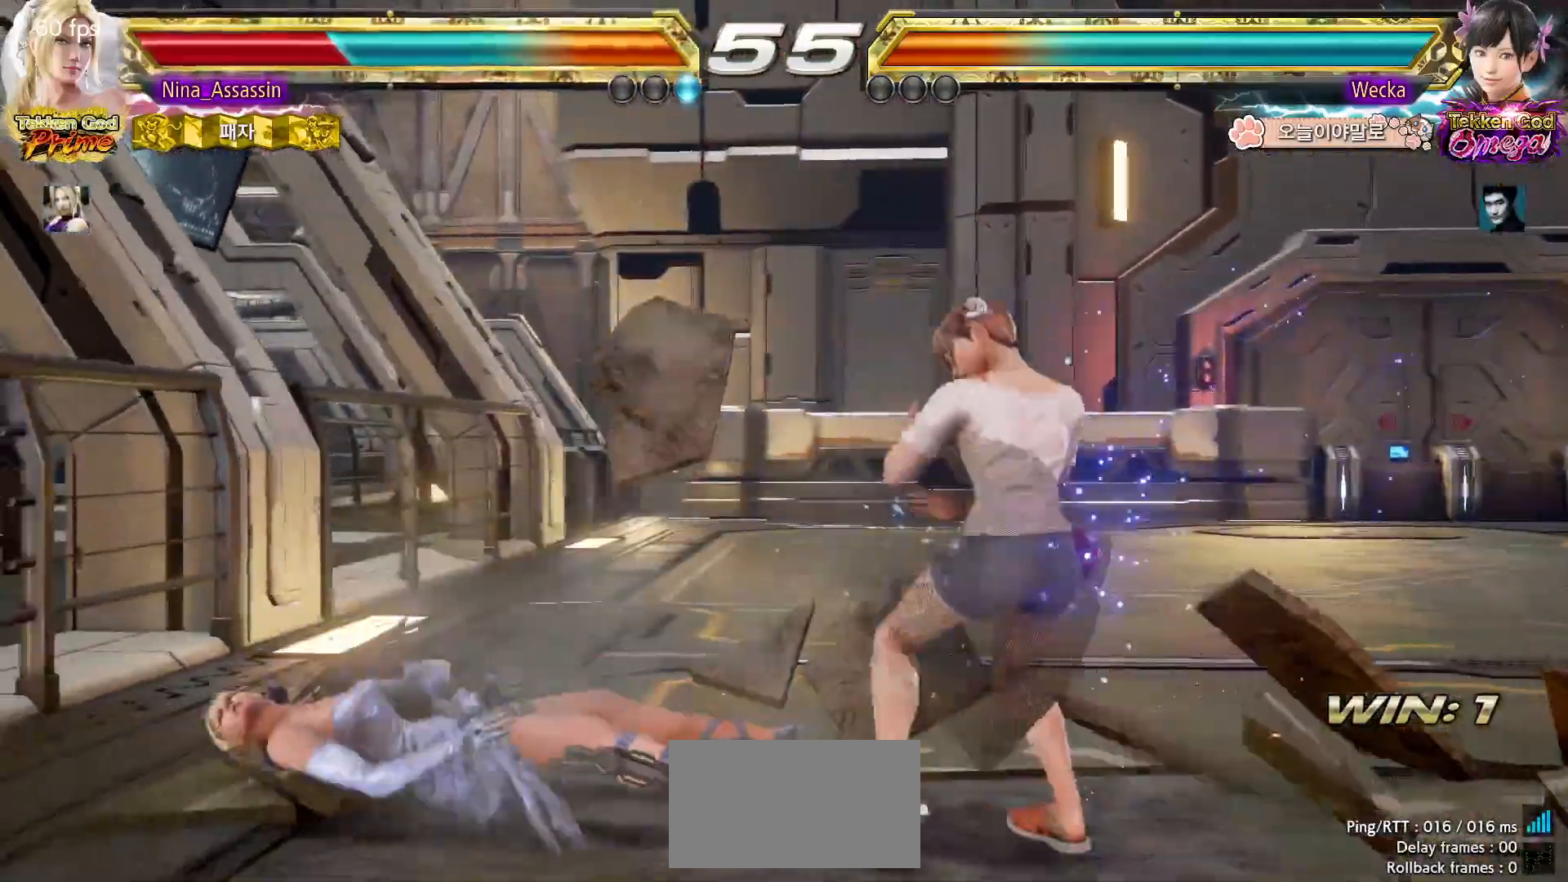
{"buttons": [], "left_stick": "left", "events": [[117, "left_stick", "down-left"], [433, "left_stick", "center"], [500, "left_stick", "left"]]}
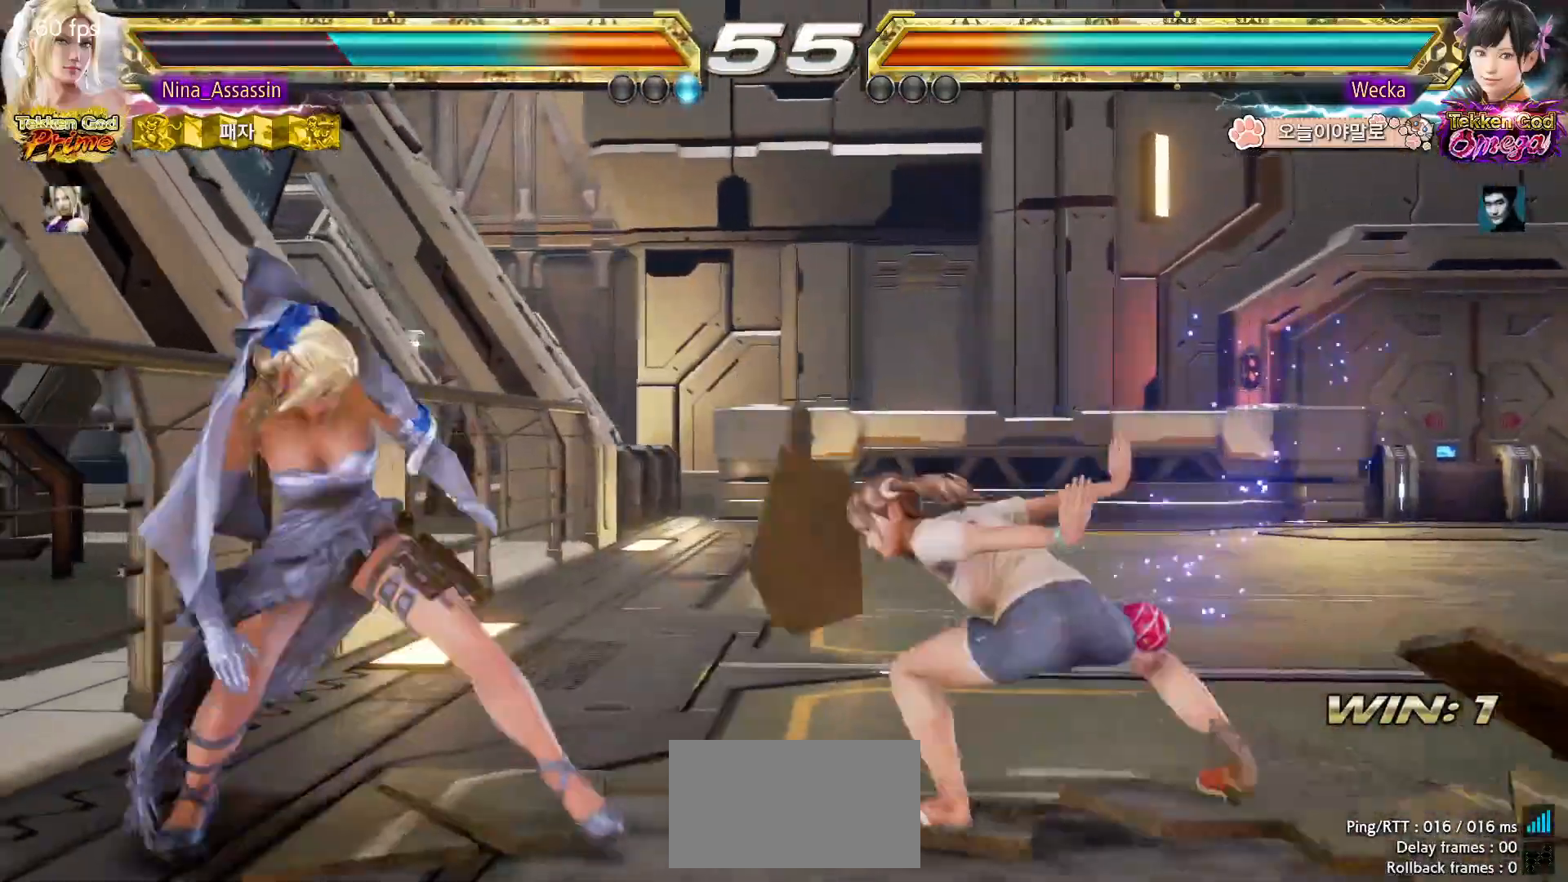
{"buttons": [], "left_stick": "down-left", "events": [[200, "left_stick", "down-left"], [367, "left_stick", "left"], [483, "left_stick", "down-left"]]}
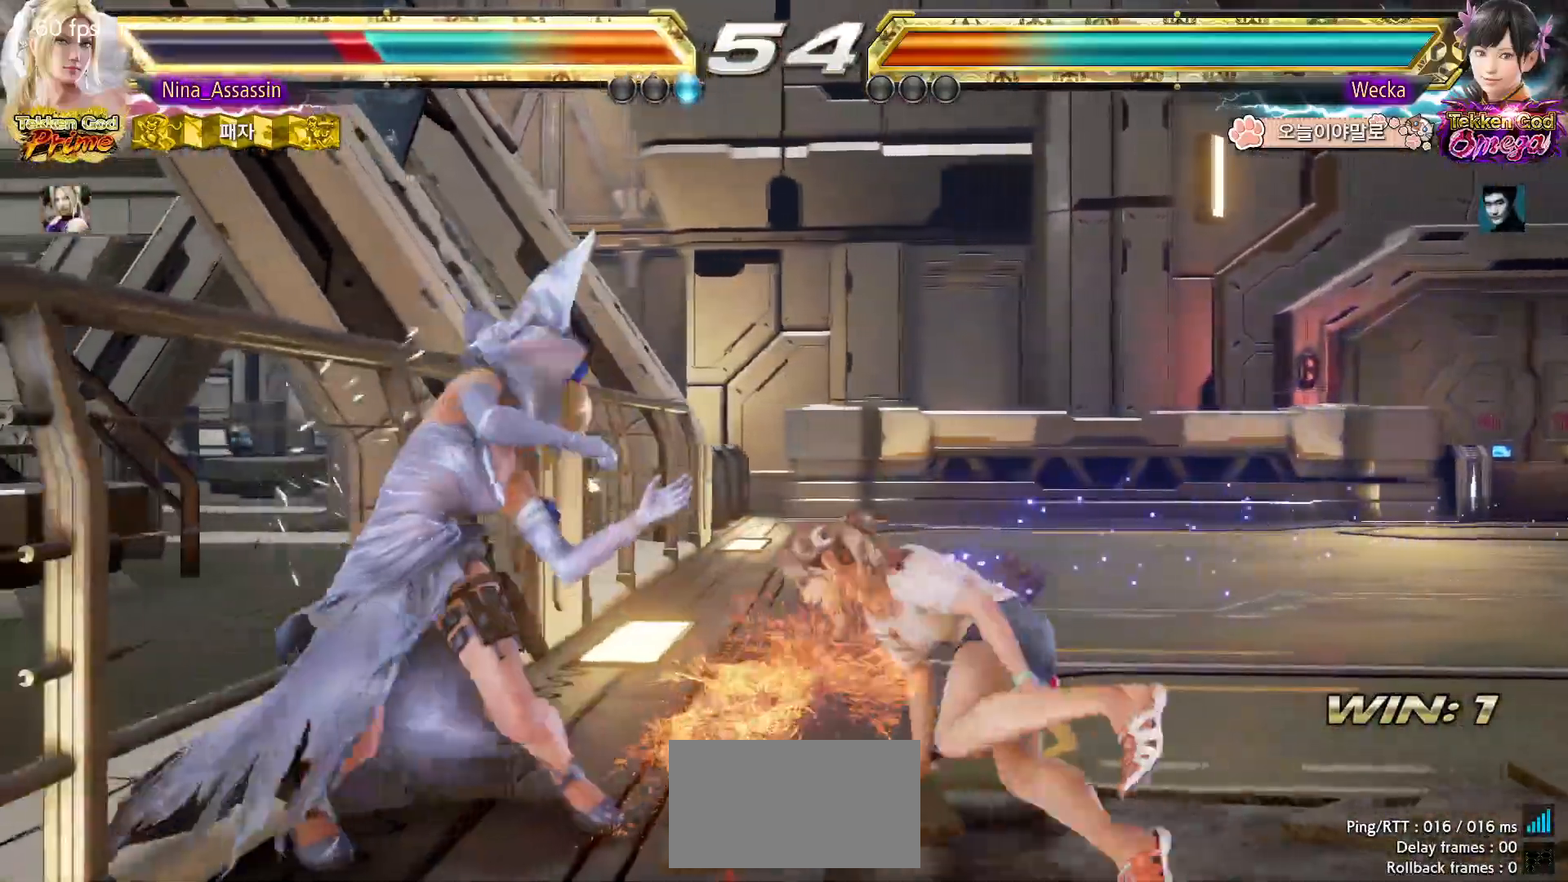
{"buttons": [], "left_stick": "center", "events": [[483, "left_stick", "center"]]}
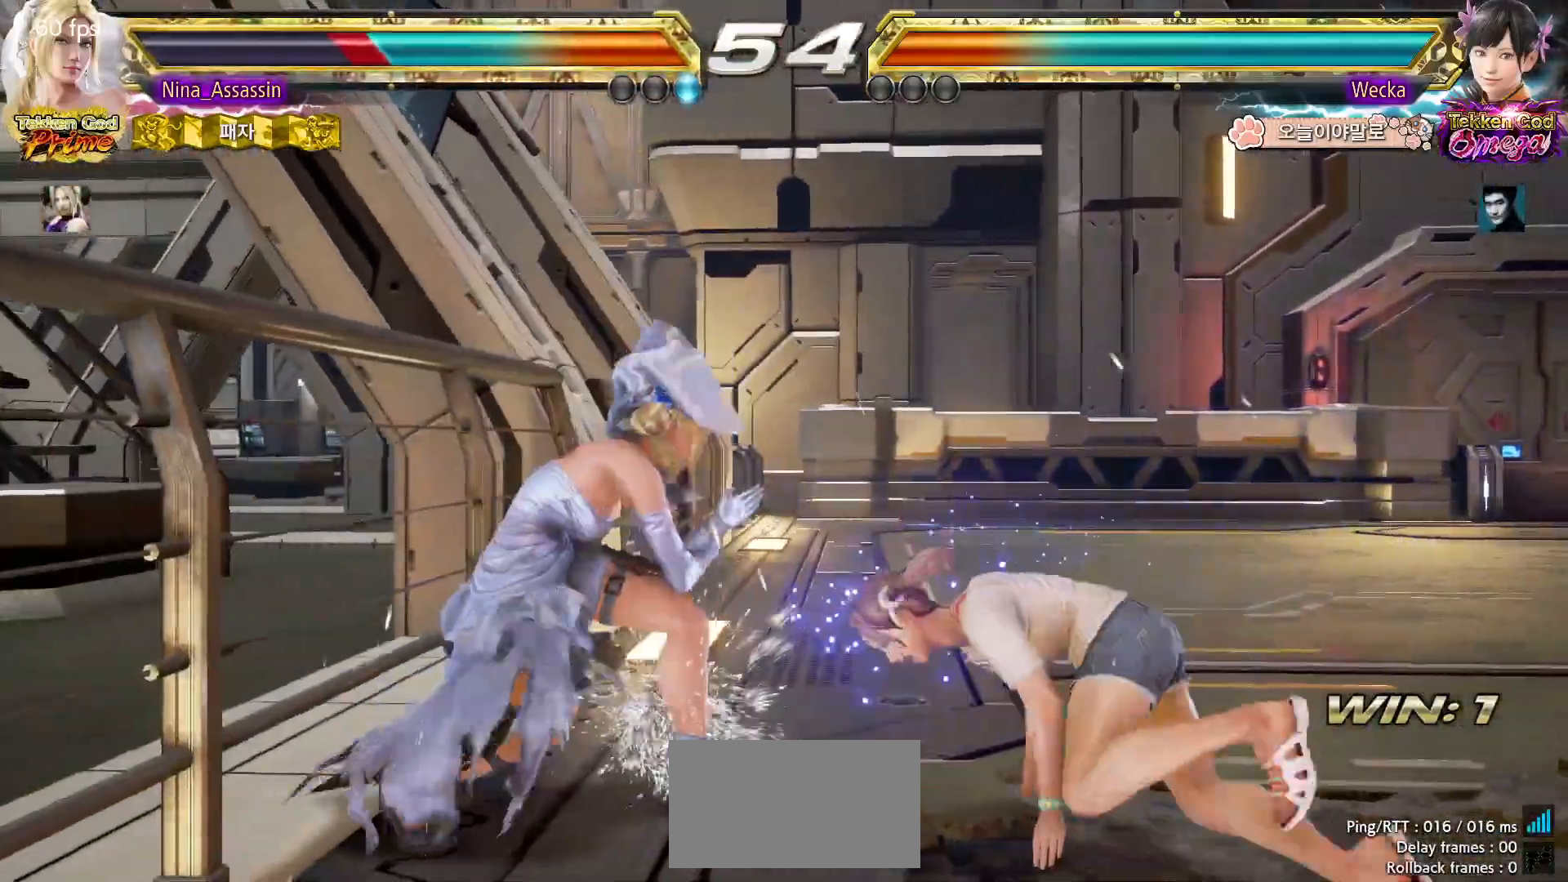
{"buttons": [], "left_stick": "left", "events": [[83, "SQUARE", "down"], [133, "SQUARE", "up"], [267, "left_stick", "left"]]}
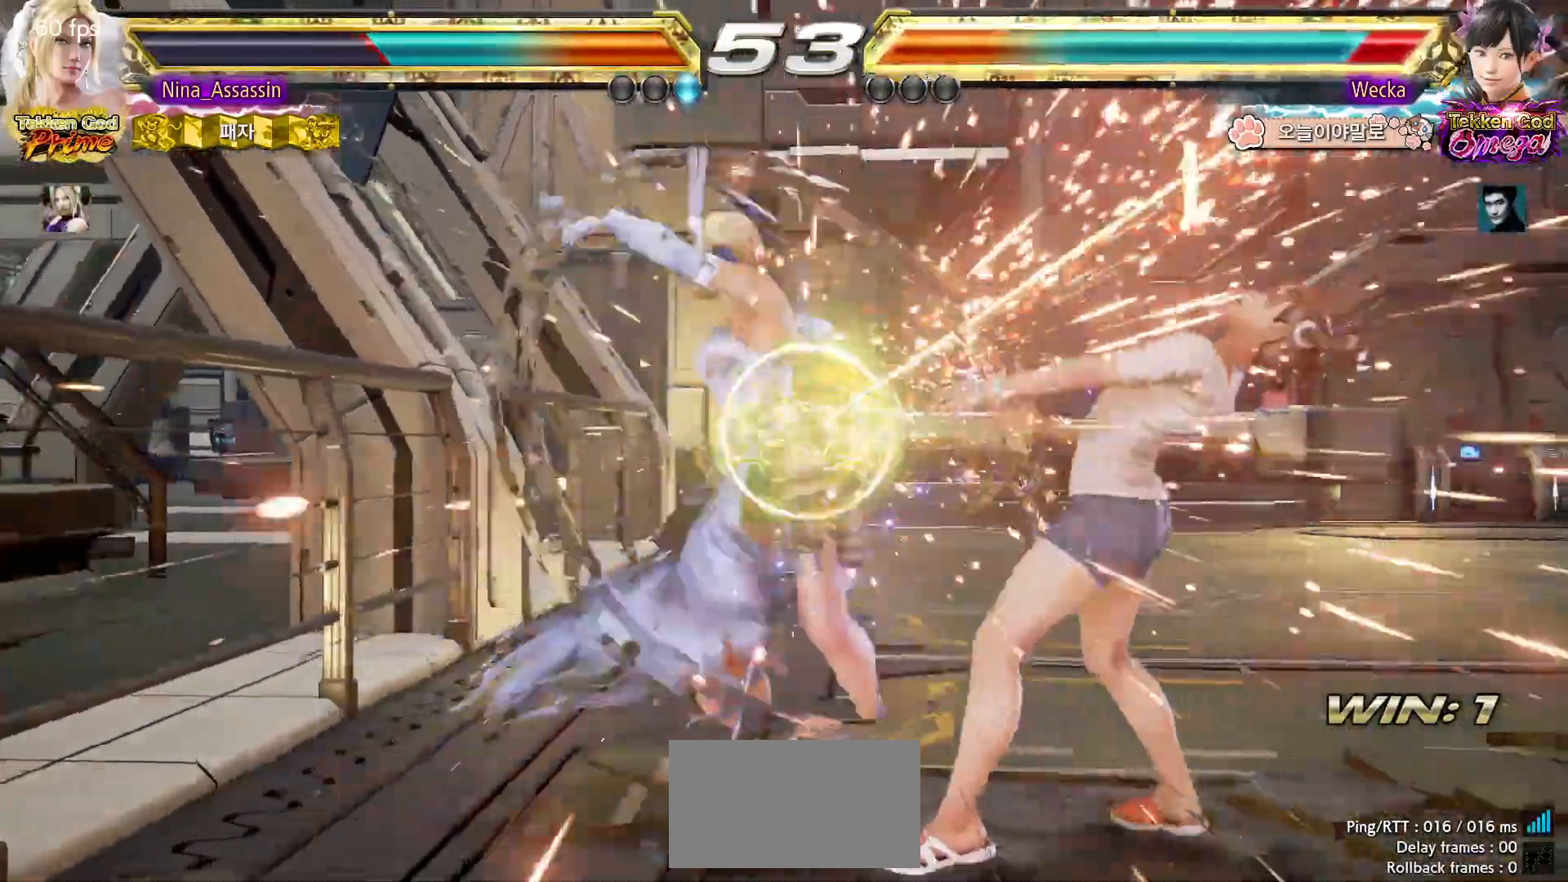
{"buttons": [], "left_stick": "center", "events": [[117, "left_stick", "center"], [167, "left_stick", "down-right"], [200, "SQUARE", "down"], [267, "SQUARE", "up"], [317, "left_stick", "center"], [350, "TRIANGLE", "down"], [433, "TRIANGLE", "up"]]}
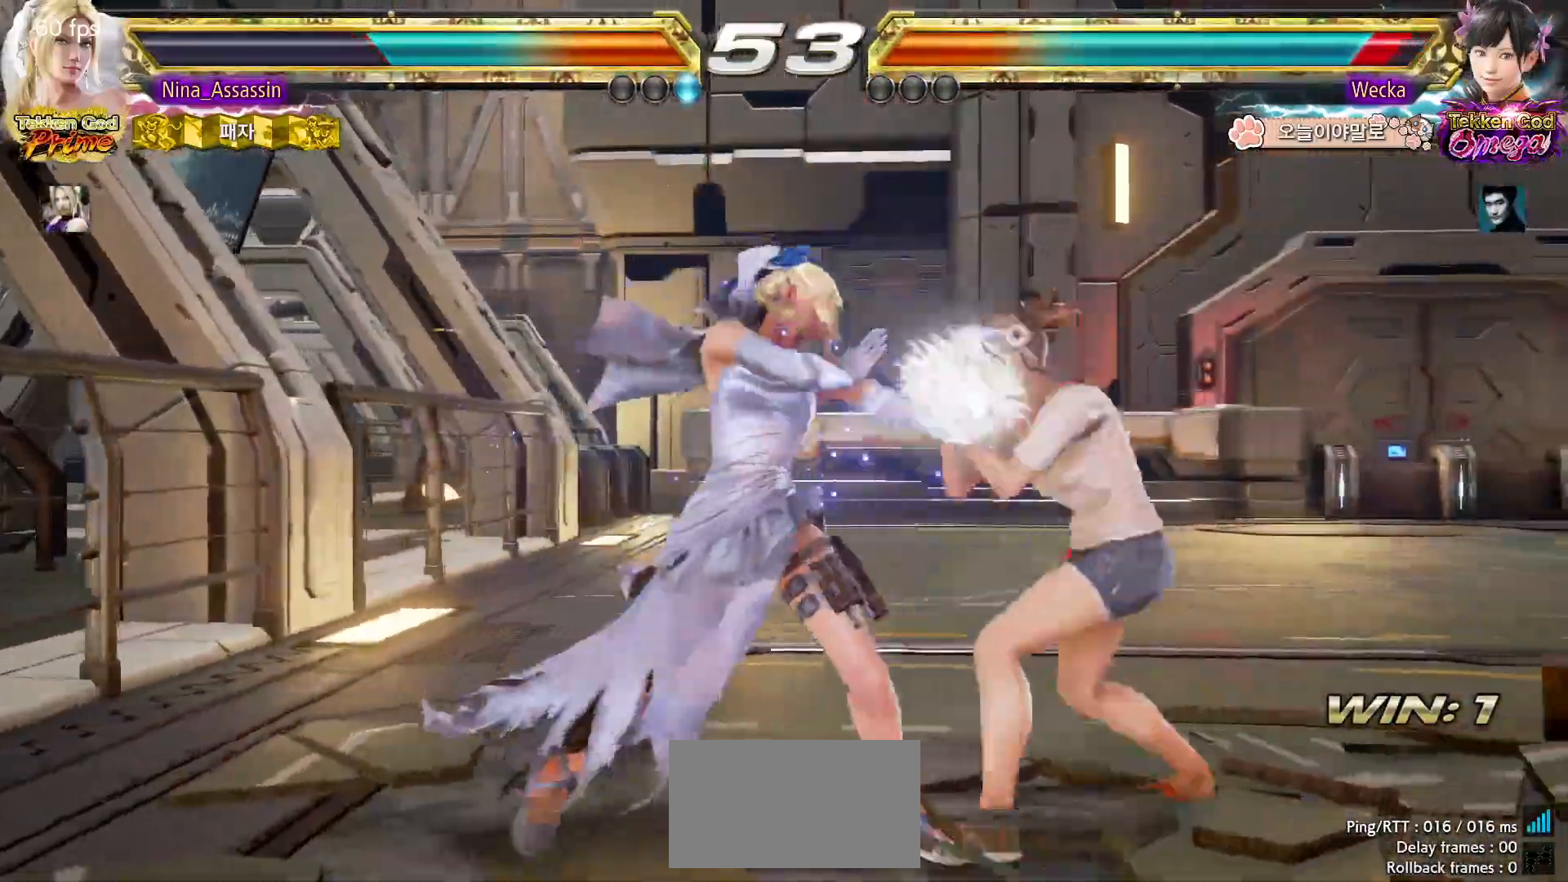
{"buttons": [], "left_stick": "center", "events": [[383, "CROSS", "down"], [433, "CROSS", "up"]]}
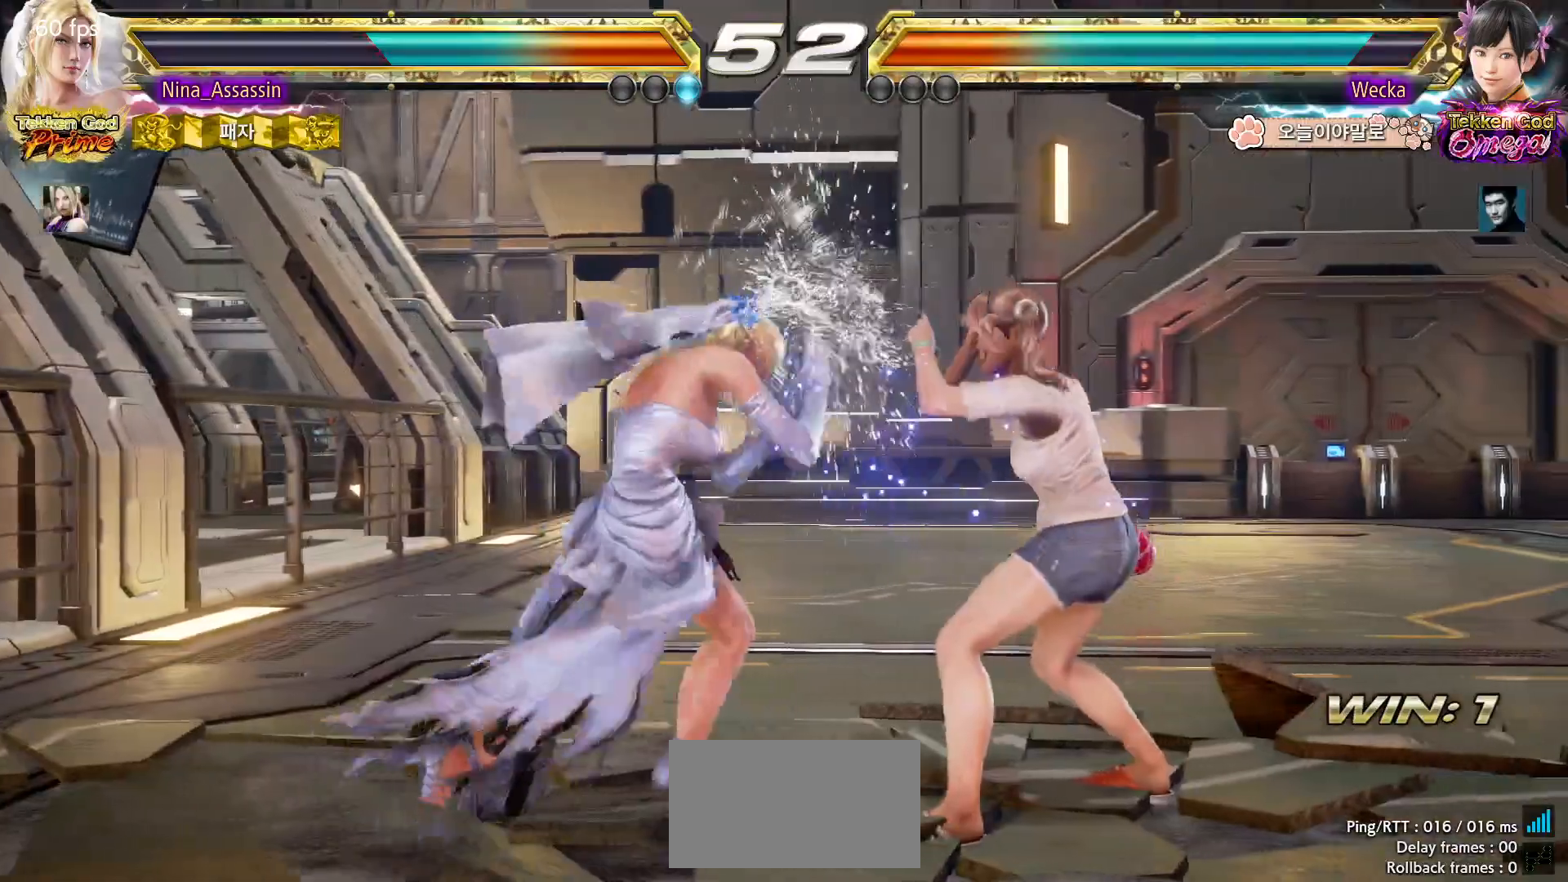
{"buttons": ["SQUARE"], "left_stick": "center", "events": [[150, "SQUARE", "down"], [150, "TRIANGLE", "down"], [233, "SQUARE", "up"], [250, "TRIANGLE", "up"], [500, "SQUARE", "down"]]}
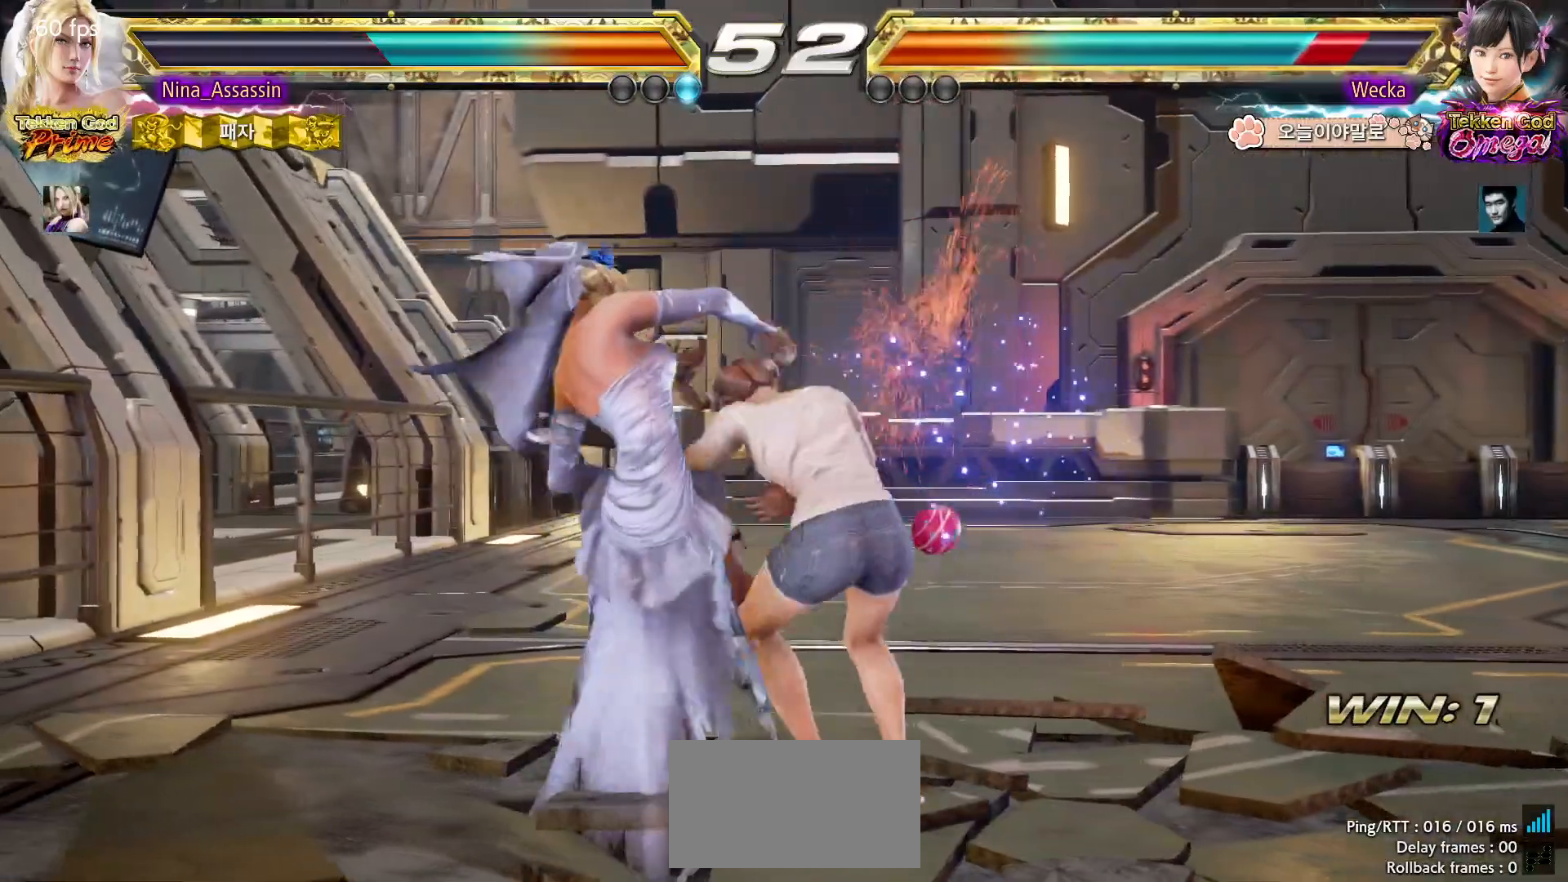
{"buttons": ["CROSS"], "left_stick": "center", "events": [[100, "SQUARE", "up"], [117, "TRIANGLE", "down"], [200, "TRIANGLE", "up"], [317, "CIRCLE", "down"], [450, "CIRCLE", "up"], [450, "CROSS", "down"]]}
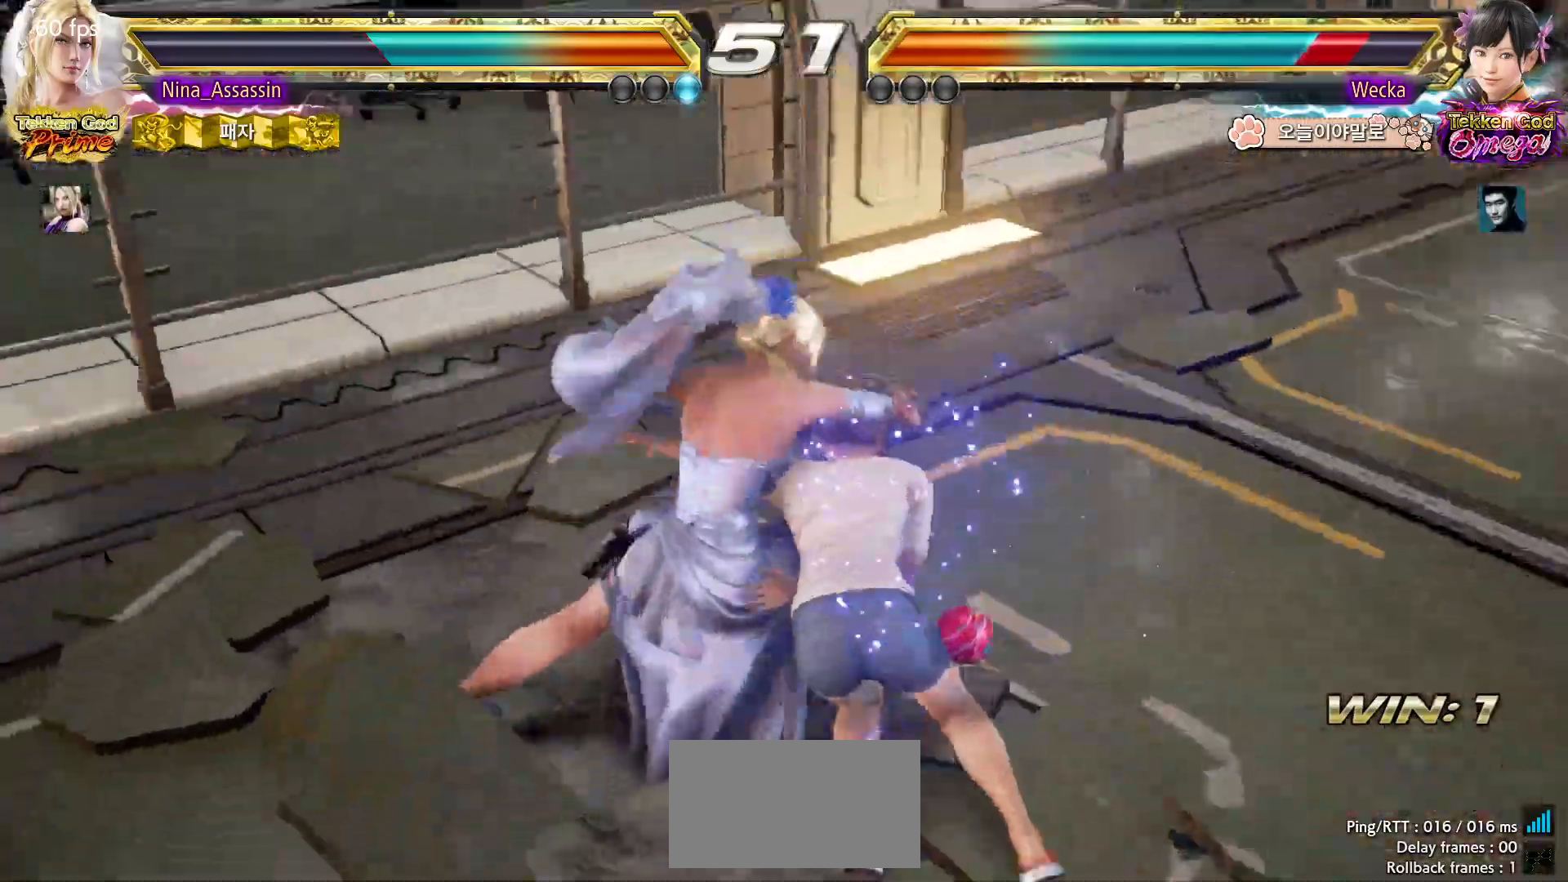
{"buttons": [], "left_stick": "center", "events": [[17, "CROSS", "up"], [233, "CROSS", "down"], [233, "SQUARE", "down"], [233, "TRIANGLE", "down"], [450, "SQUARE", "up"], [450, "TRIANGLE", "up"], [467, "CROSS", "up"]]}
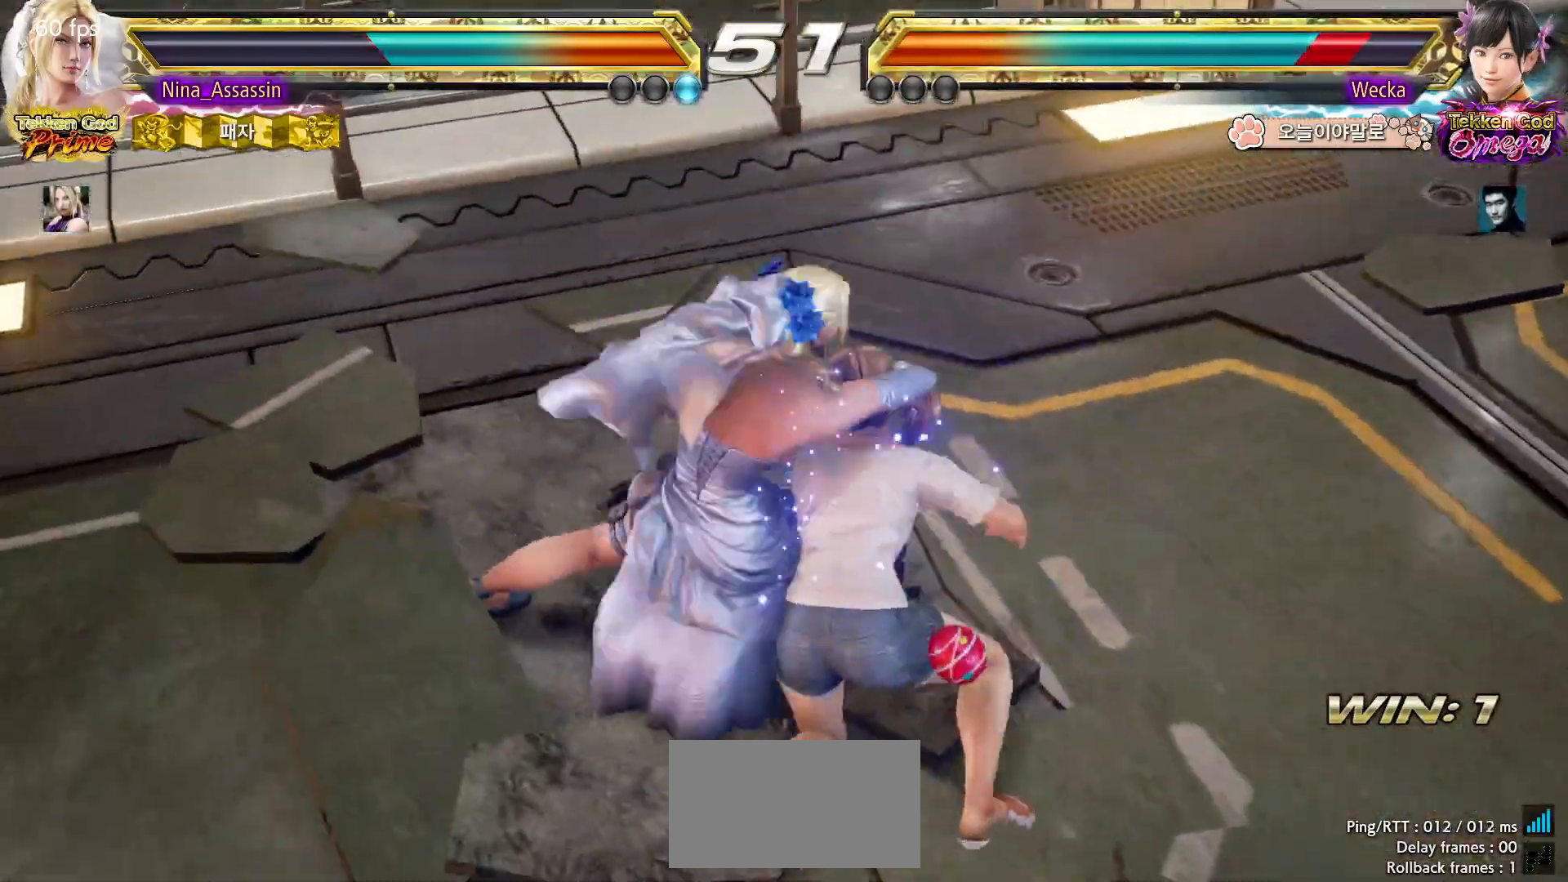
{"buttons": ["TRIANGLE"], "left_stick": "center", "events": [[283, "TRIANGLE", "down"], [350, "TRIANGLE", "up"], [383, "SQUARE", "down"], [433, "SQUARE", "up"], [467, "TRIANGLE", "down"]]}
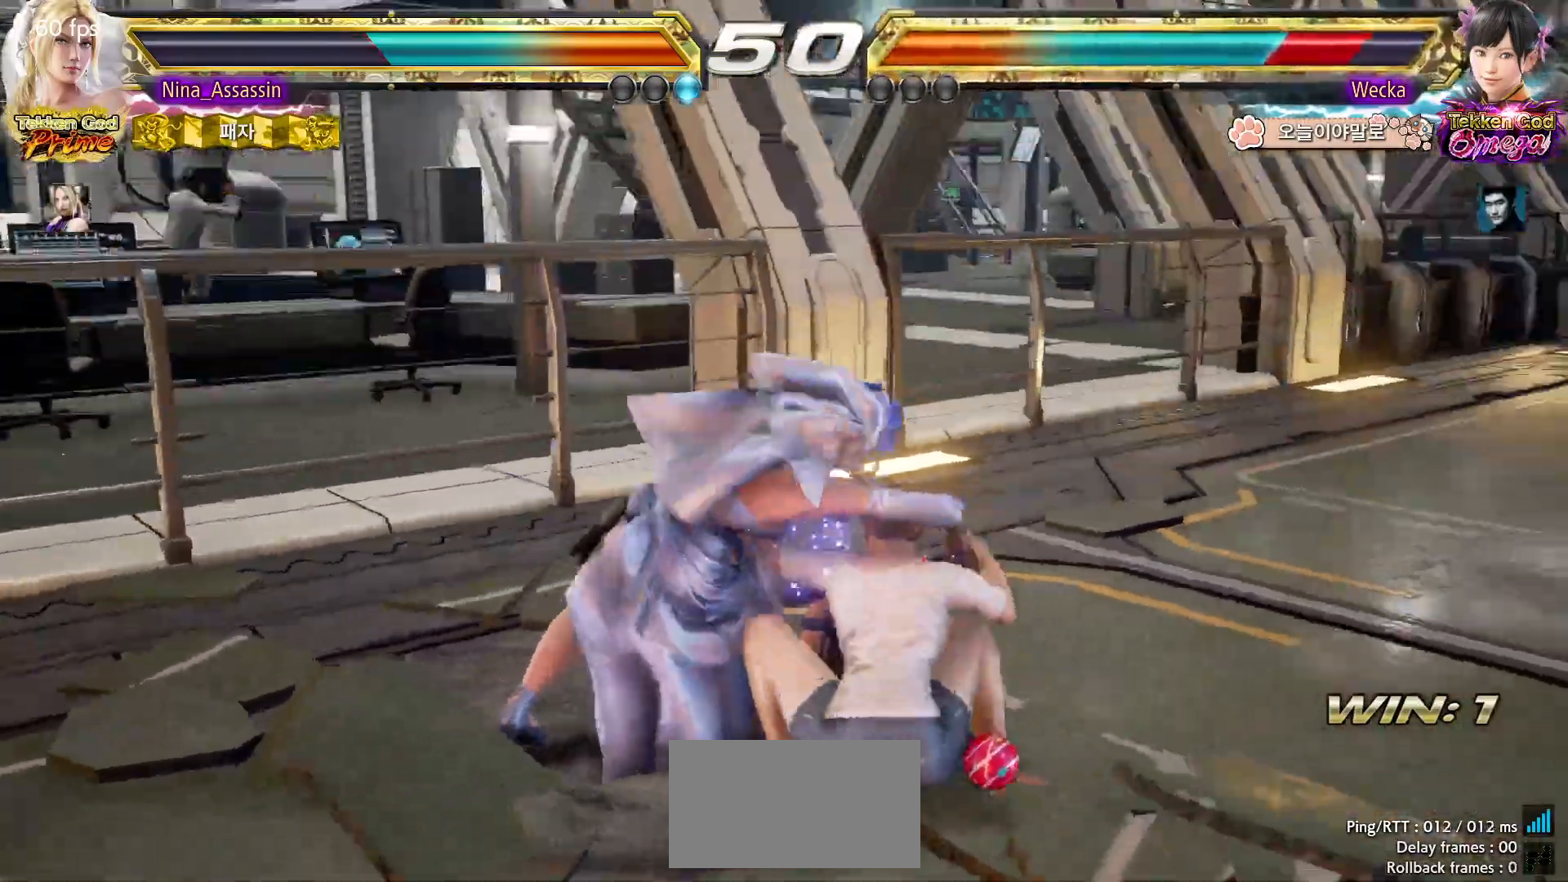
{"buttons": [], "left_stick": "center", "events": [[17, "TRIANGLE", "up"], [50, "SQUARE", "down"], [100, "SQUARE", "up"], [150, "TRIANGLE", "down"], [183, "TRIANGLE", "up"], [233, "SQUARE", "down"], [267, "SQUARE", "up"], [317, "TRIANGLE", "down"], [367, "TRIANGLE", "up"], [400, "SQUARE", "down"], [450, "SQUARE", "up"]]}
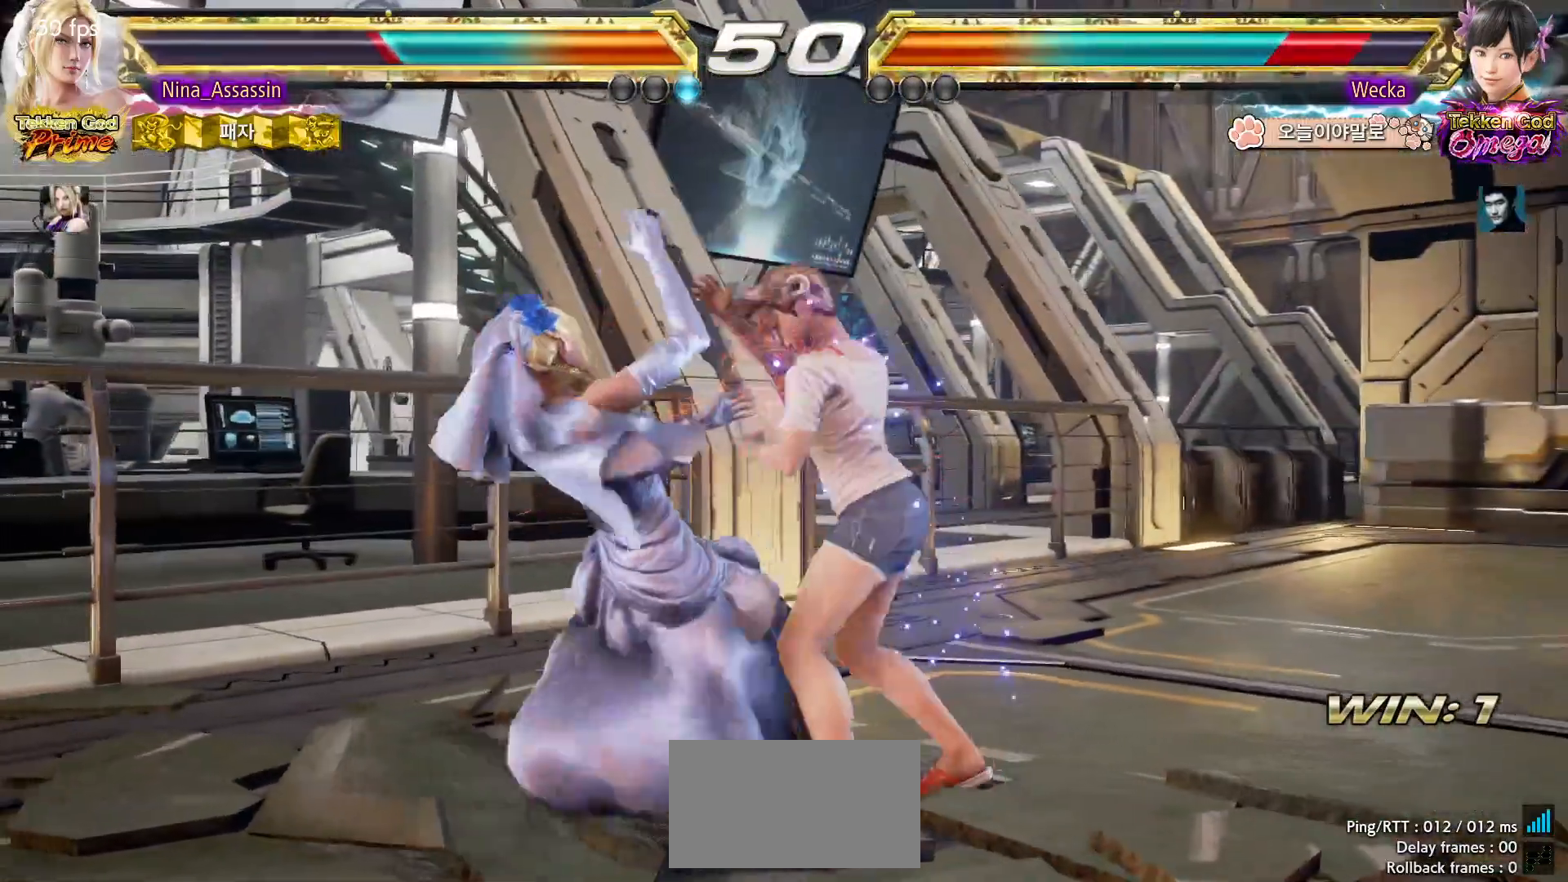
{"buttons": [], "left_stick": "center", "events": [[417, "left_stick", "down"], [483, "left_stick", "center"]]}